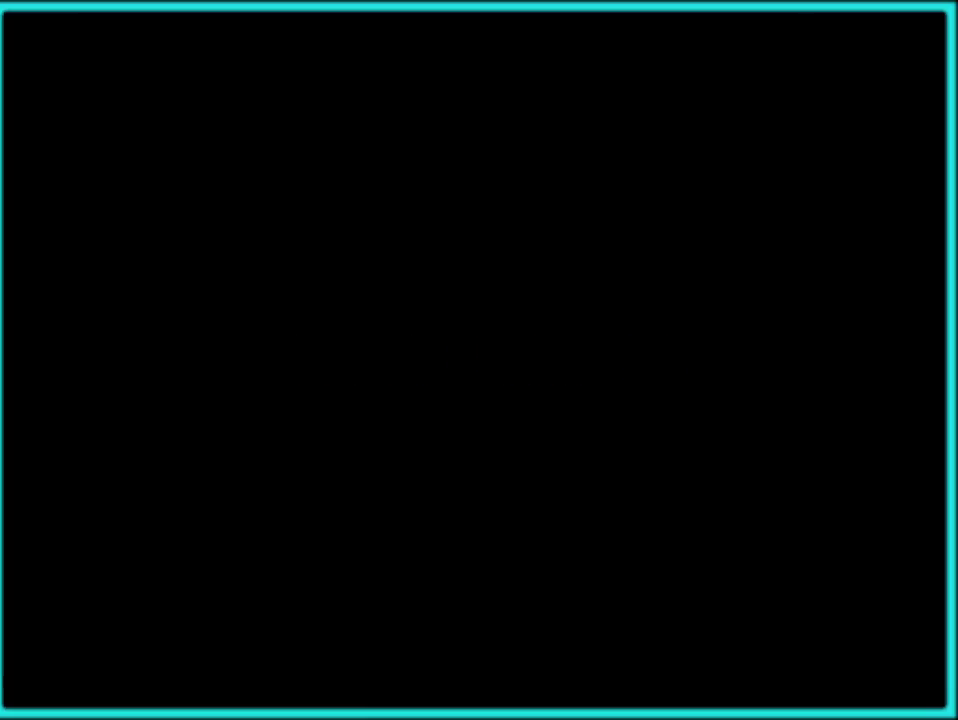
Gameplay with a controller (Nintendo layout); each line is a JSON object with the inputs held at the frame after it. "events" lists button and stick changes between this image and that frame as [ms after this image, input, new state], when the widget could be followed in between. Not read: L3 R3.
{"buttons": ["Y"], "events": [[383, "Y", "down"]]}
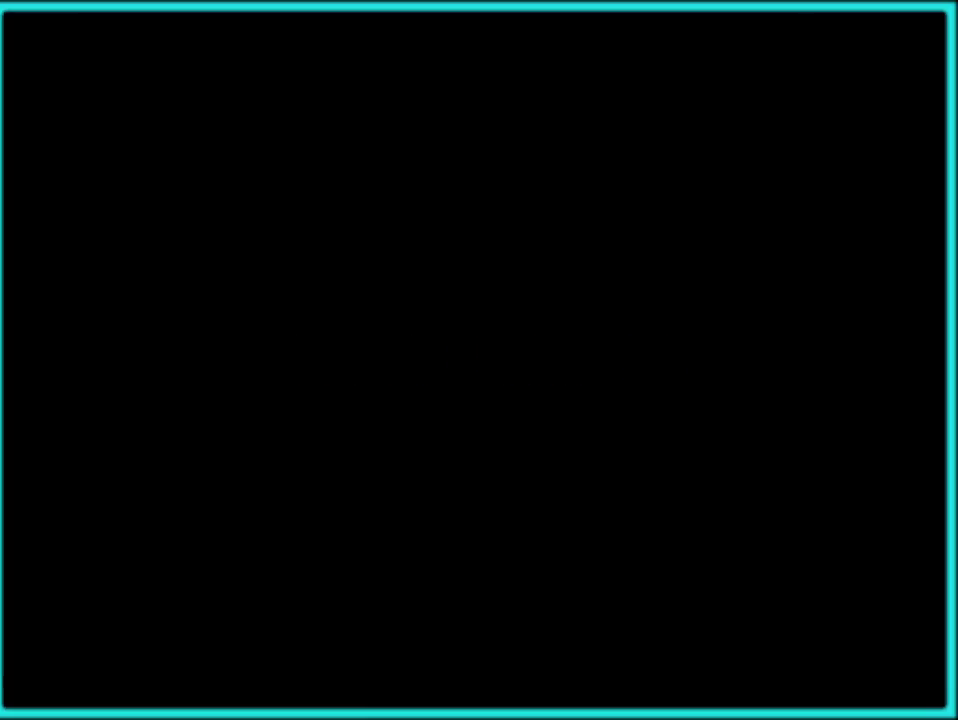
{"buttons": ["A"], "events": [[133, "Y", "up"], [300, "A", "down"], [383, "A", "up"], [467, "A", "down"]]}
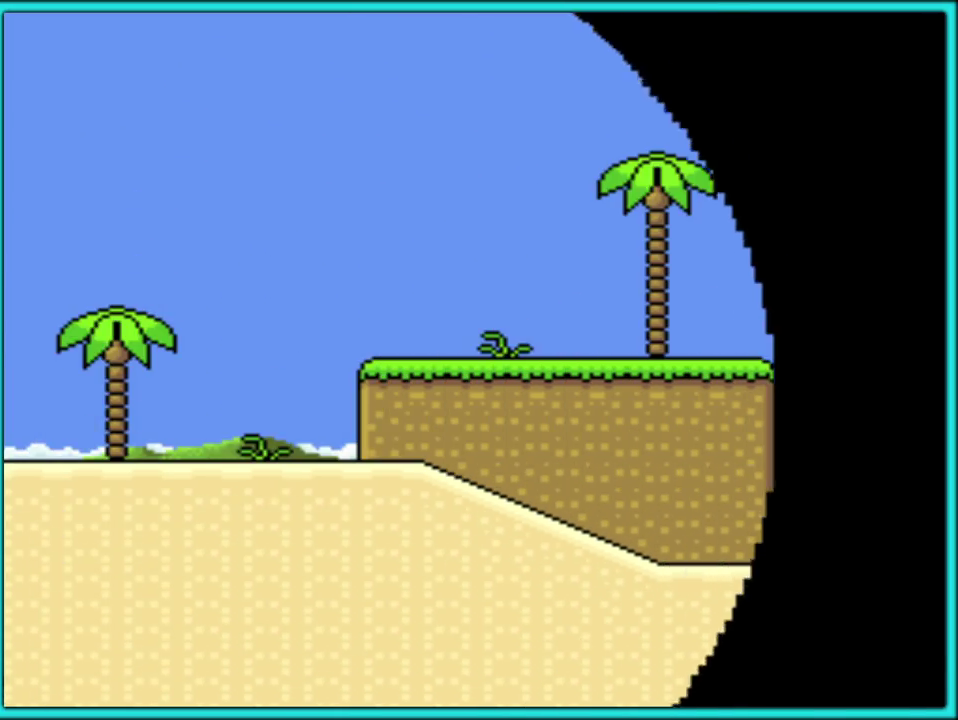
{"buttons": ["Y", "DPAD_RIGHT"], "events": [[33, "A", "up"], [67, "DPAD_RIGHT", "down"], [150, "Y", "down"]]}
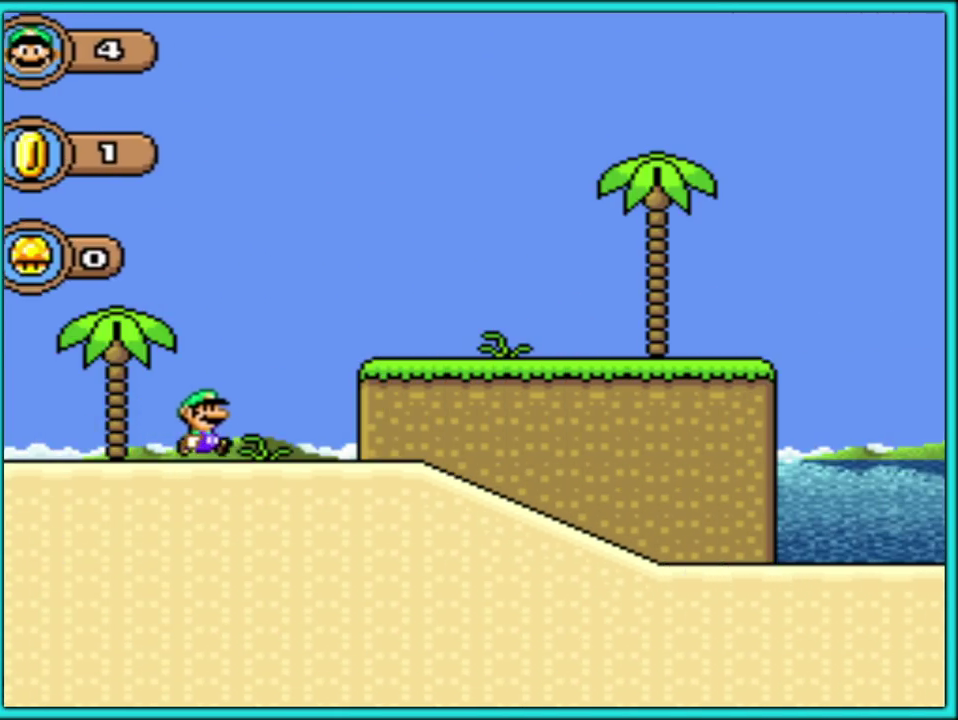
{"buttons": ["Y", "DPAD_RIGHT"], "events": []}
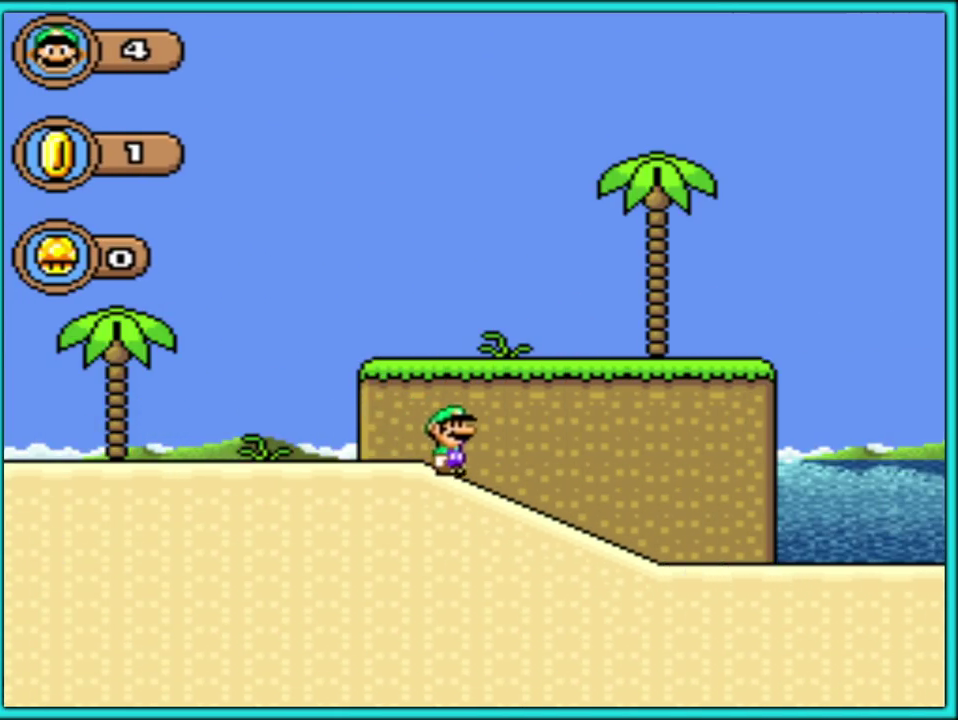
{"buttons": ["Y", "DPAD_RIGHT"], "events": []}
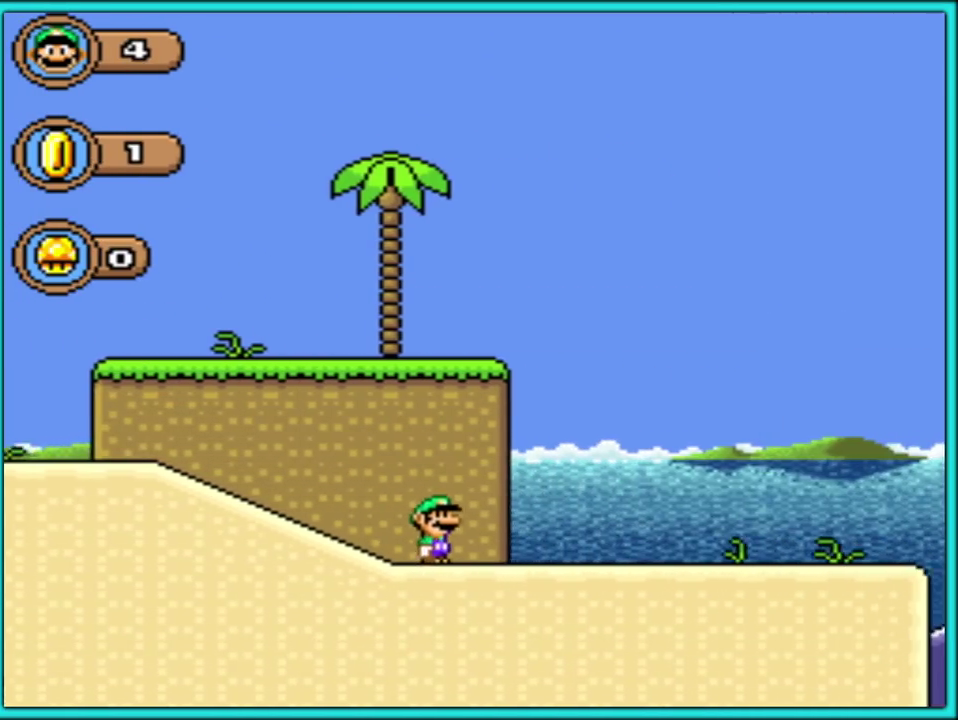
{"buttons": ["Y", "DPAD_RIGHT"], "events": []}
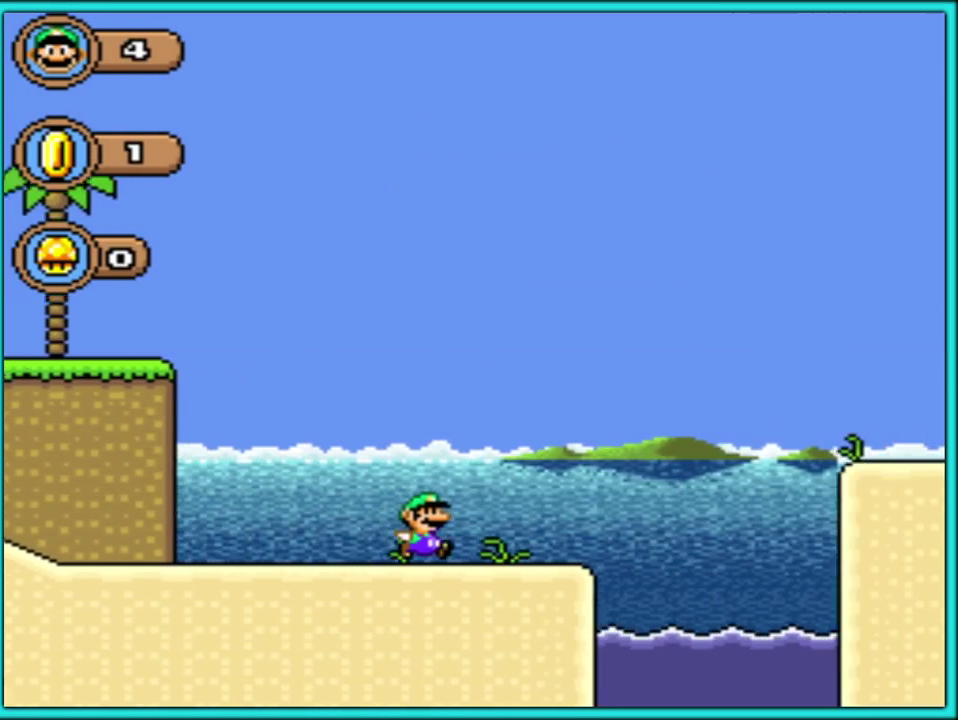
{"buttons": ["Y", "DPAD_RIGHT"], "events": [[50, "B", "down"], [233, "B", "up"], [283, "B", "down"], [450, "B", "up"]]}
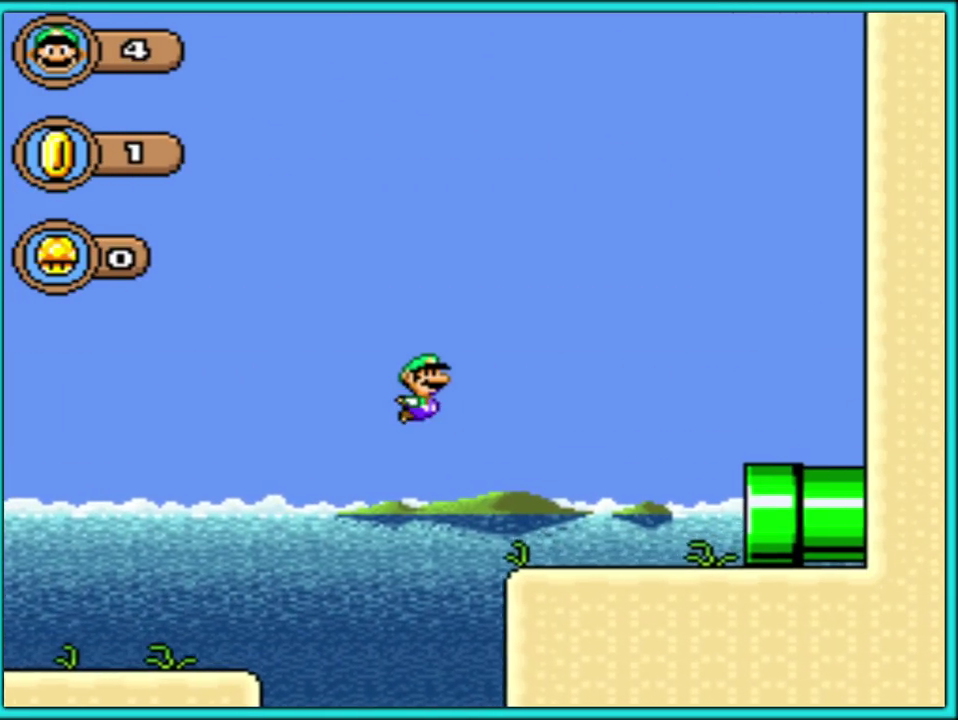
{"buttons": ["Y", "DPAD_RIGHT"], "events": []}
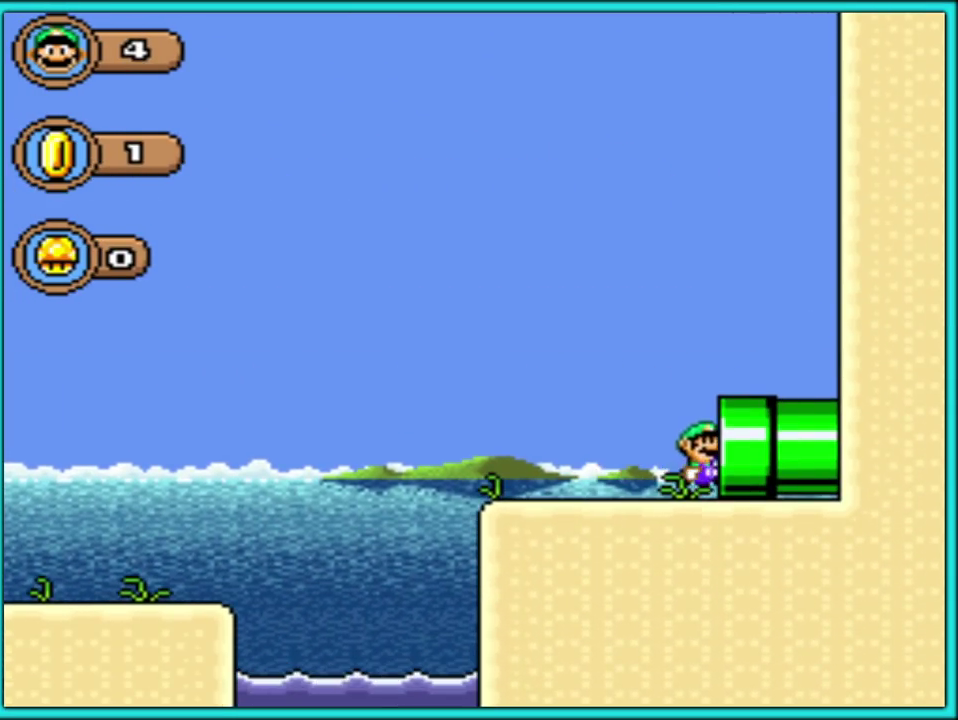
{"buttons": ["Y", "DPAD_RIGHT"], "events": []}
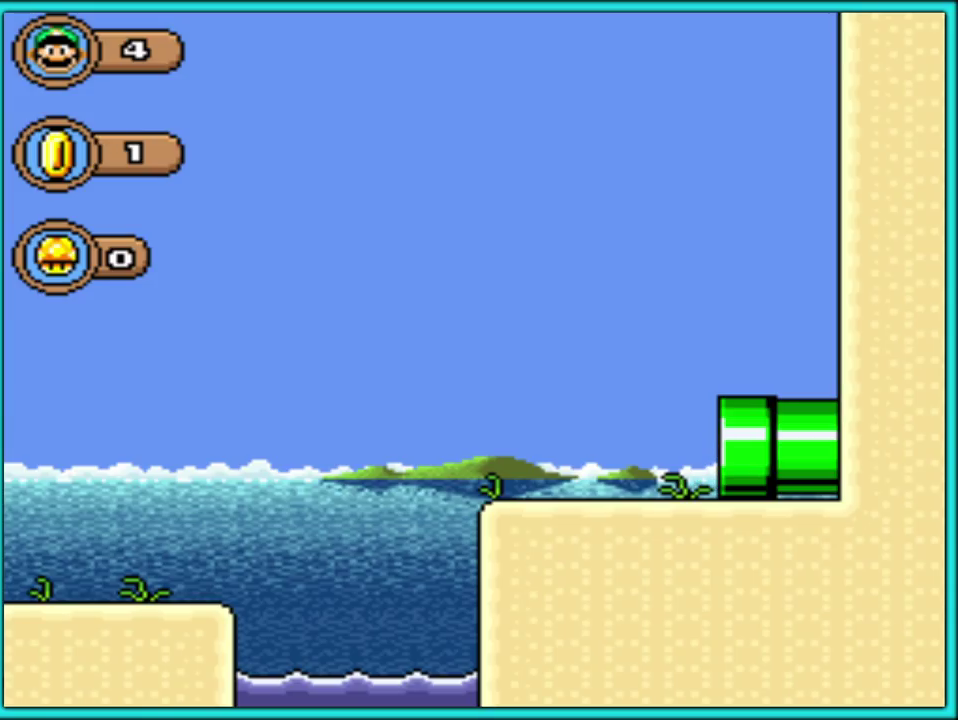
{"buttons": ["Y"], "events": [[100, "DPAD_RIGHT", "up"]]}
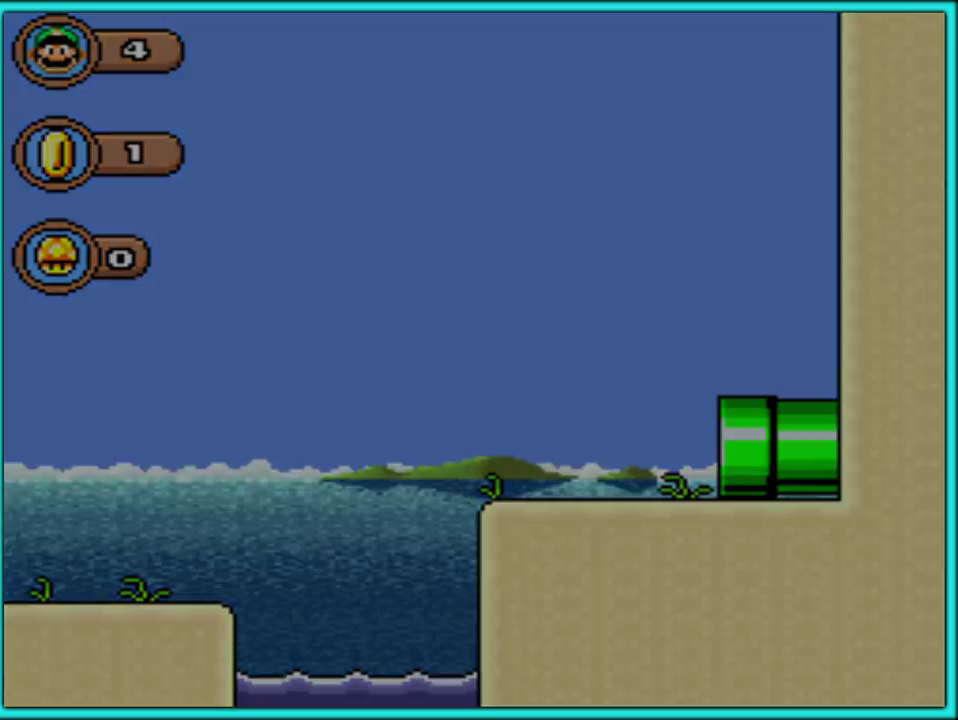
{"buttons": ["B", "Y"], "events": [[417, "B", "down"]]}
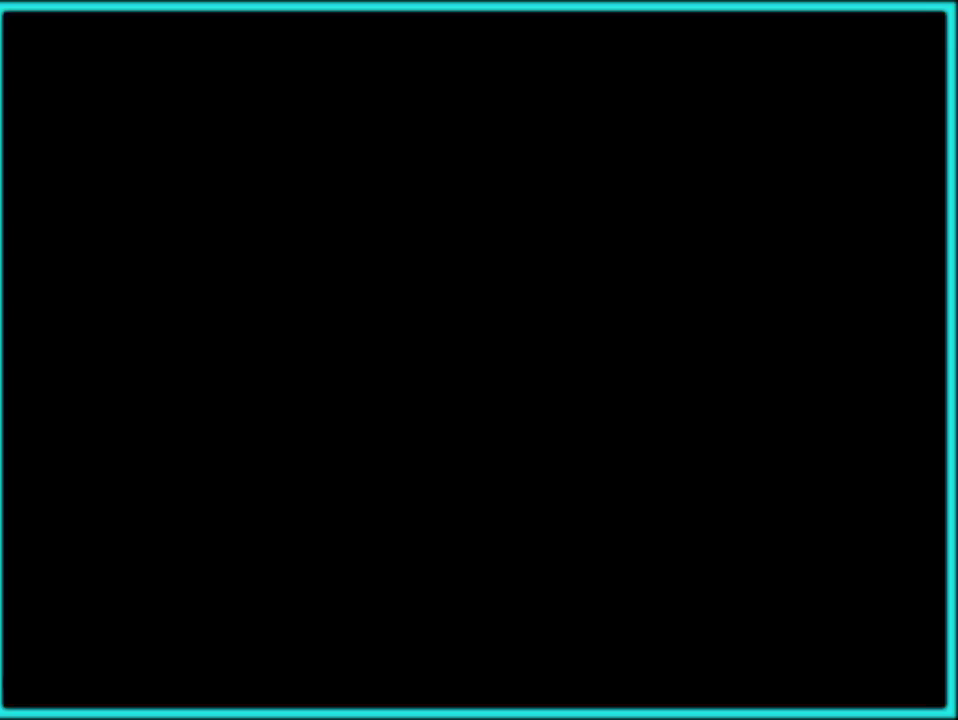
{"buttons": ["B", "Y"], "events": [[167, "Y", "up"], [250, "B", "up"], [250, "Y", "down"], [350, "B", "down"], [350, "Y", "up"], [417, "Y", "down"], [433, "B", "up"], [500, "B", "down"]]}
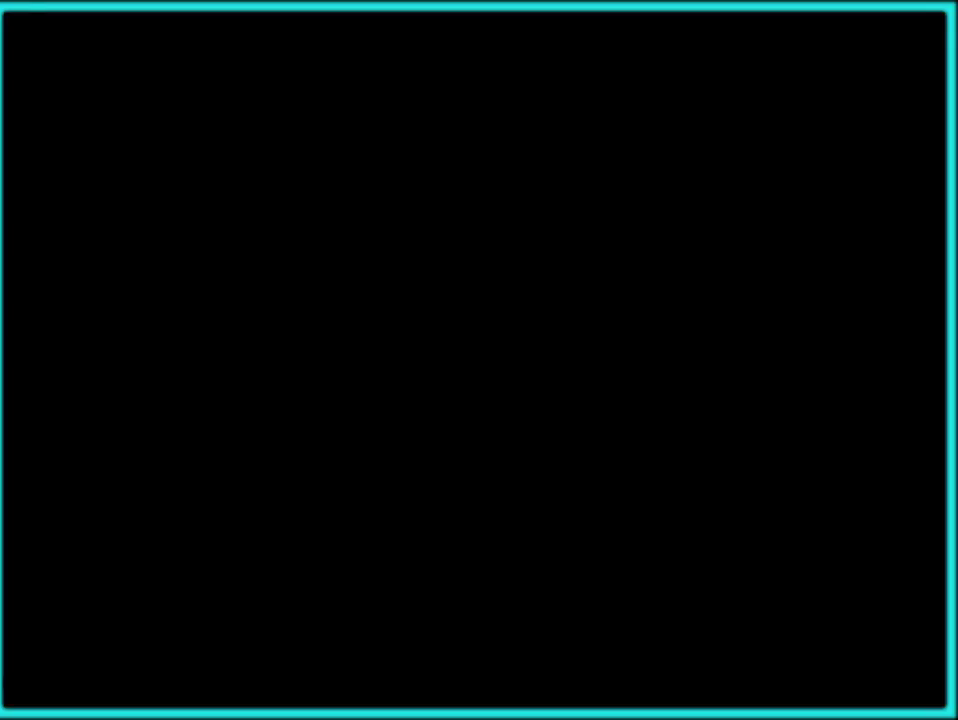
{"buttons": ["Y"], "events": [[17, "Y", "up"], [83, "Y", "down"], [100, "B", "up"], [150, "B", "down"], [167, "Y", "up"], [233, "Y", "down"], [250, "B", "up"], [317, "B", "down"], [350, "Y", "up"], [400, "B", "up"], [400, "Y", "down"]]}
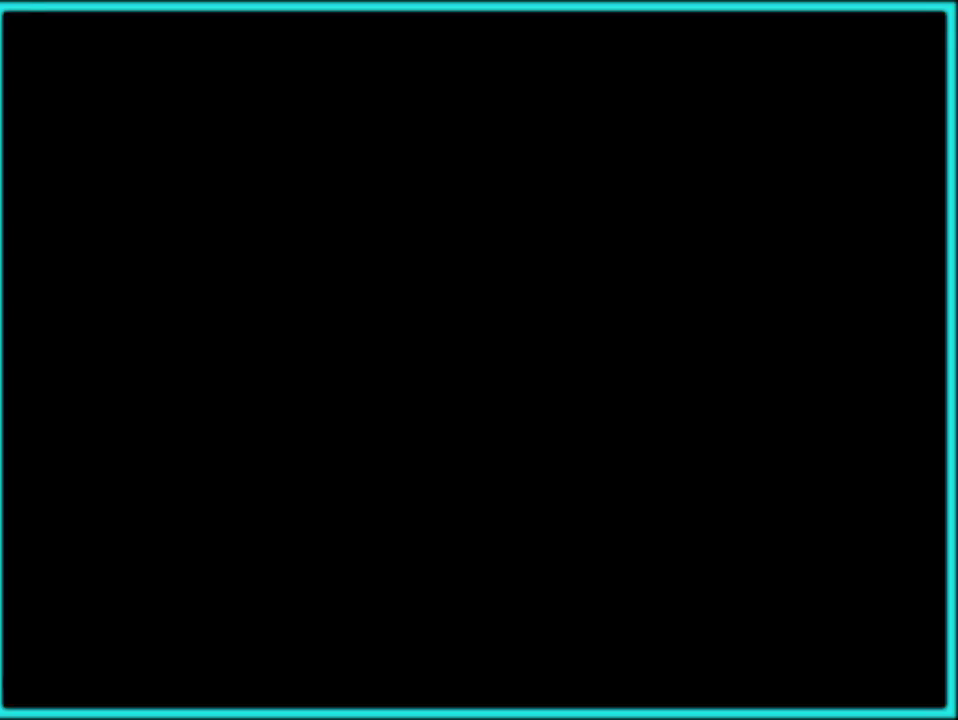
{"buttons": ["Y"], "events": [[17, "B", "down"], [83, "B", "up"], [133, "DPAD_RIGHT", "down"], [350, "DPAD_RIGHT", "up"]]}
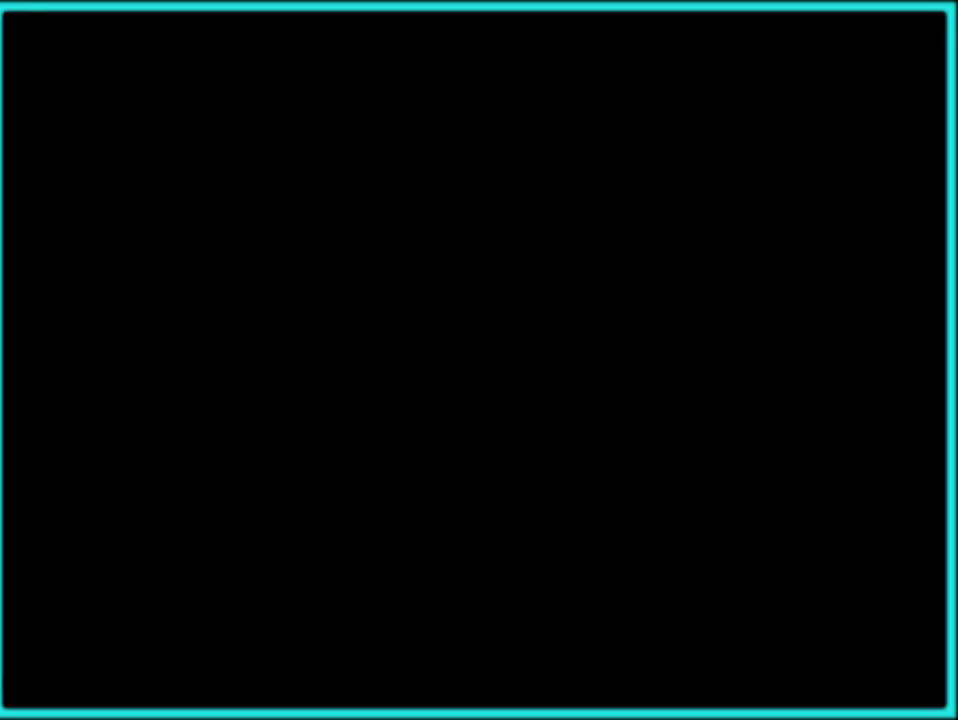
{"buttons": ["Y", "DPAD_RIGHT"], "events": [[17, "DPAD_RIGHT", "down"], [133, "DPAD_RIGHT", "up"], [283, "DPAD_RIGHT", "down"]]}
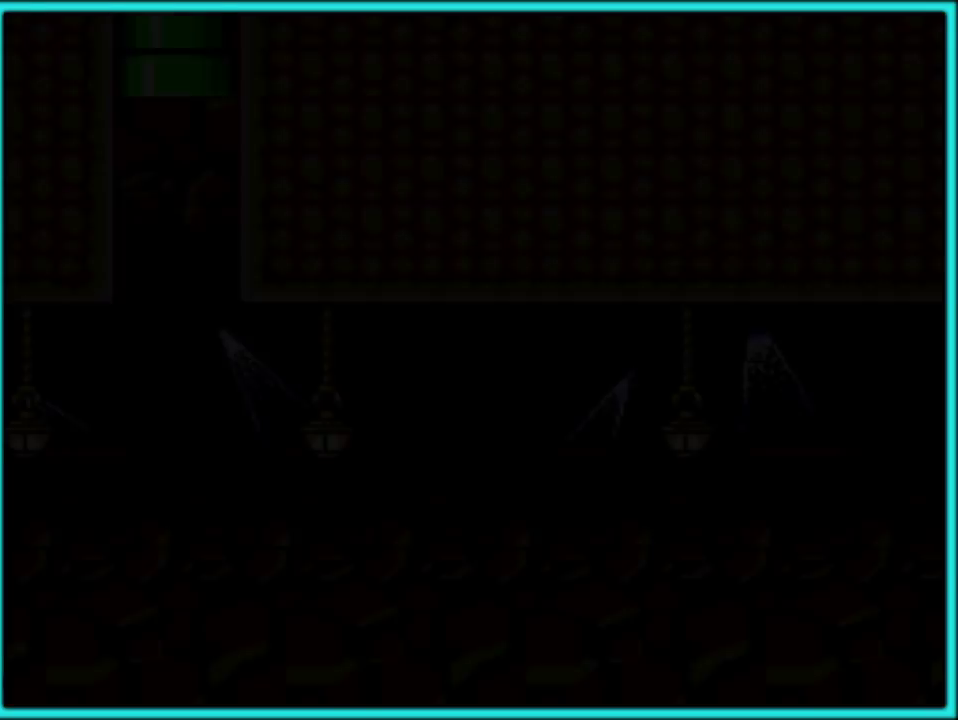
{"buttons": ["Y", "DPAD_RIGHT"], "events": []}
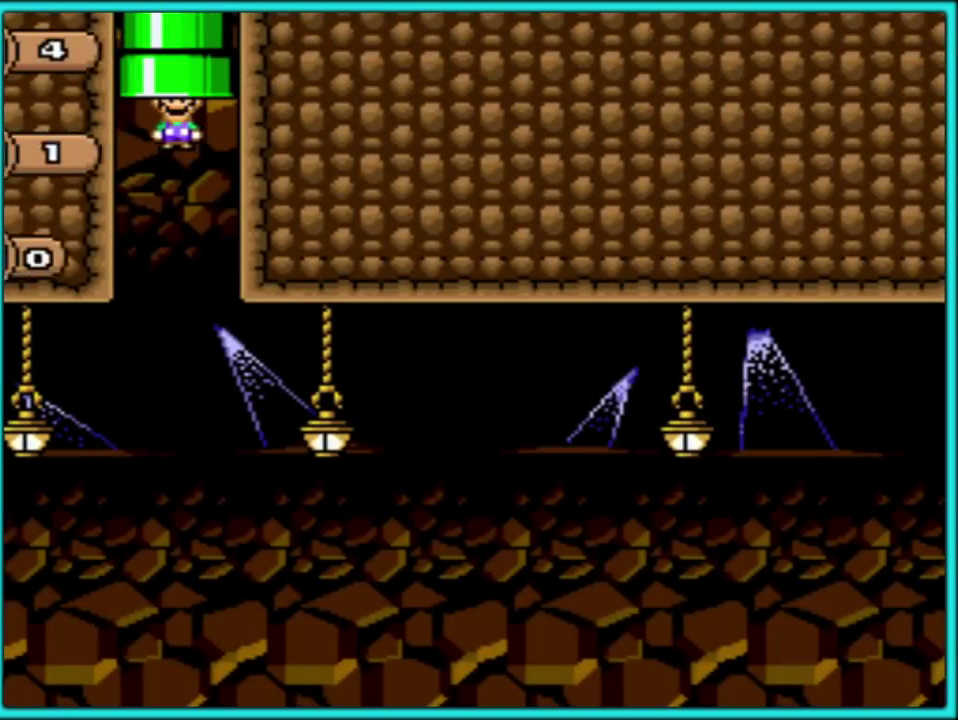
{"buttons": ["B", "Y", "DPAD_RIGHT"], "events": [[467, "B", "down"]]}
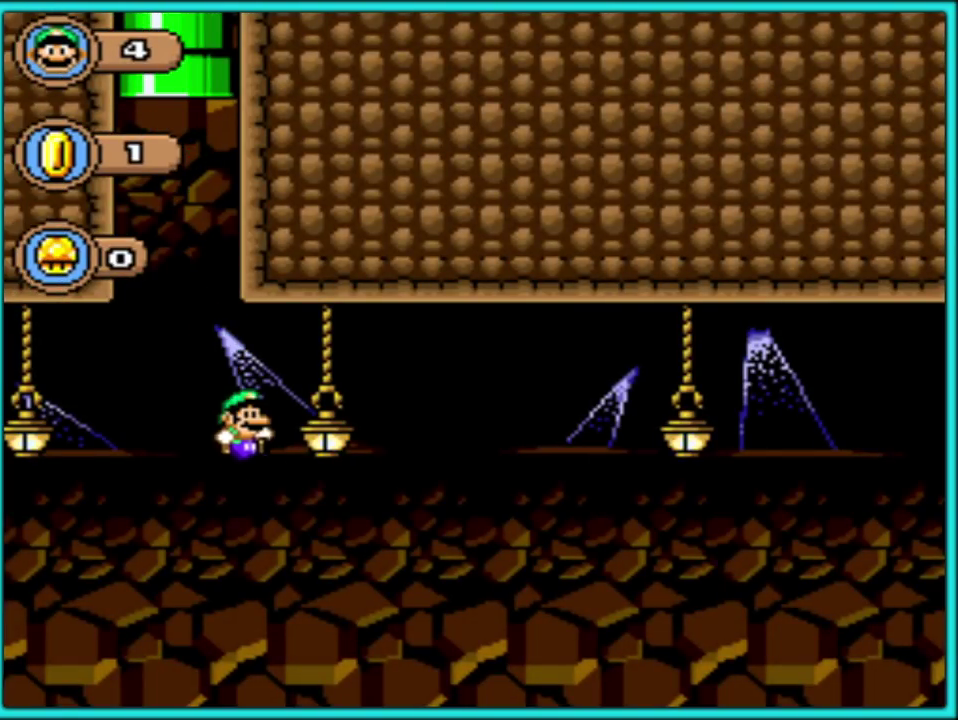
{"buttons": ["B", "Y", "DPAD_UP", "DPAD_RIGHT"], "events": [[133, "DPAD_UP", "down"]]}
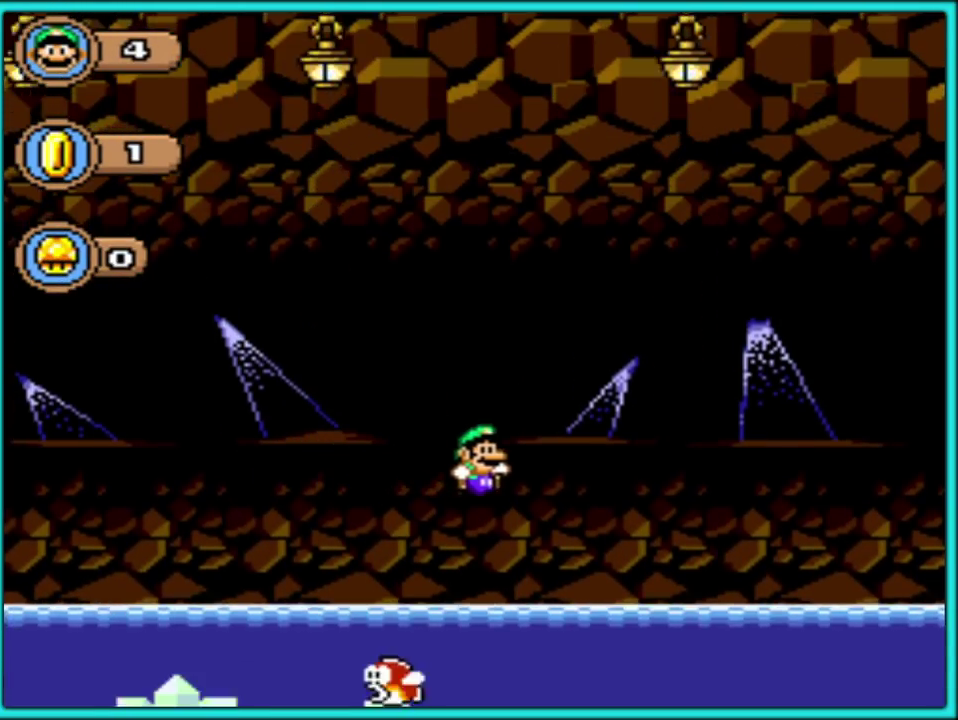
{"buttons": ["B", "Y", "DPAD_UP", "DPAD_RIGHT"], "events": [[200, "B", "up"], [267, "B", "down"]]}
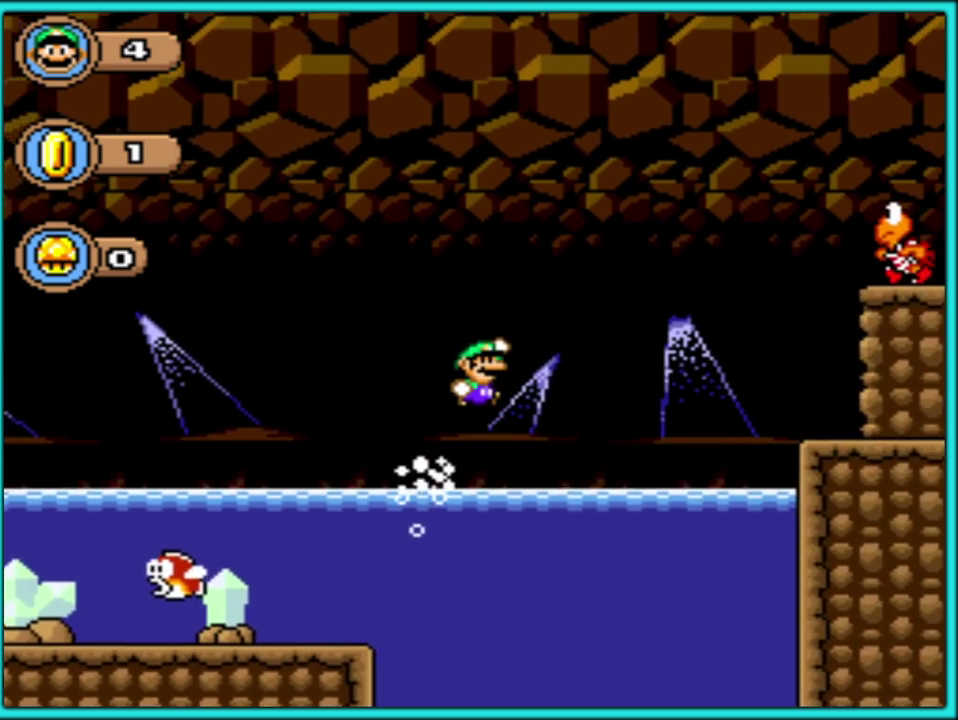
{"buttons": ["B", "Y", "DPAD_RIGHT"], "events": [[500, "DPAD_UP", "up"]]}
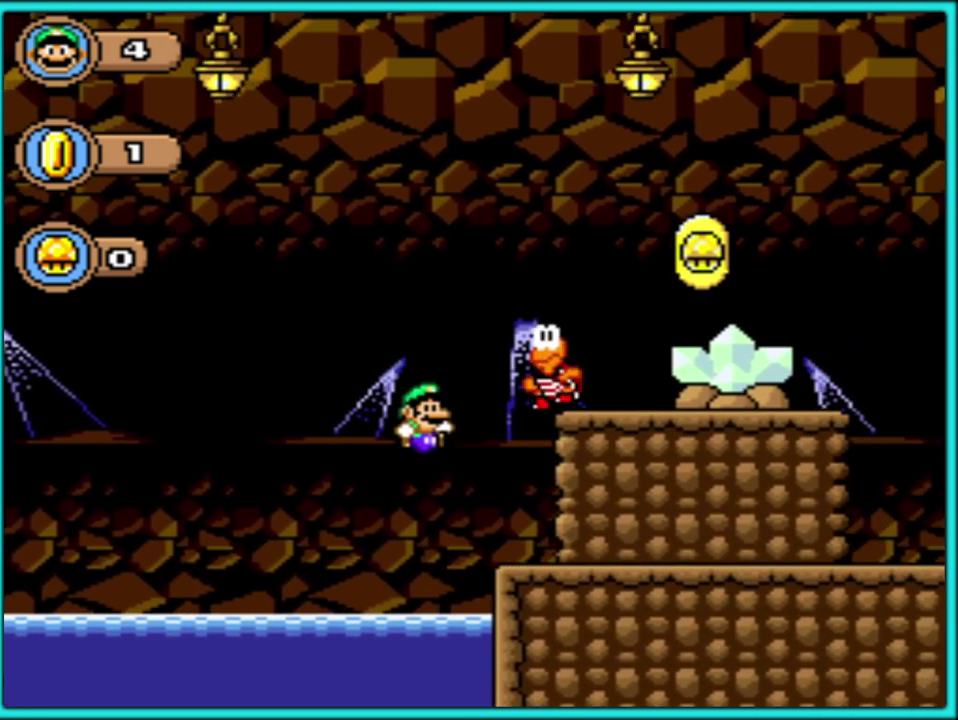
{"buttons": ["Y", "DPAD_RIGHT"], "events": [[33, "B", "up"]]}
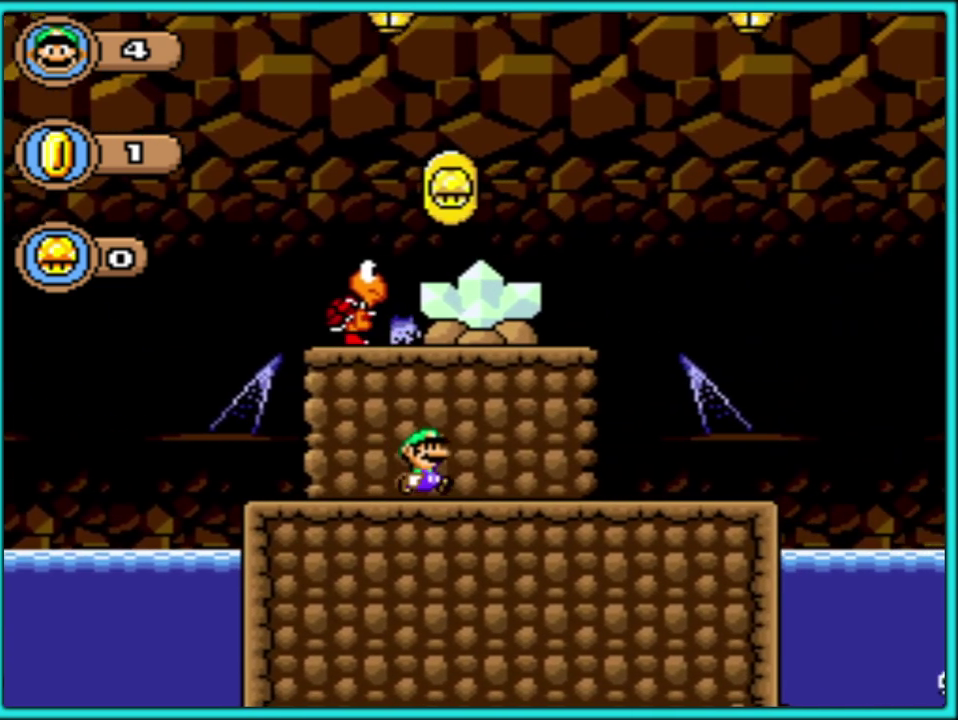
{"buttons": ["Y", "DPAD_RIGHT"], "events": []}
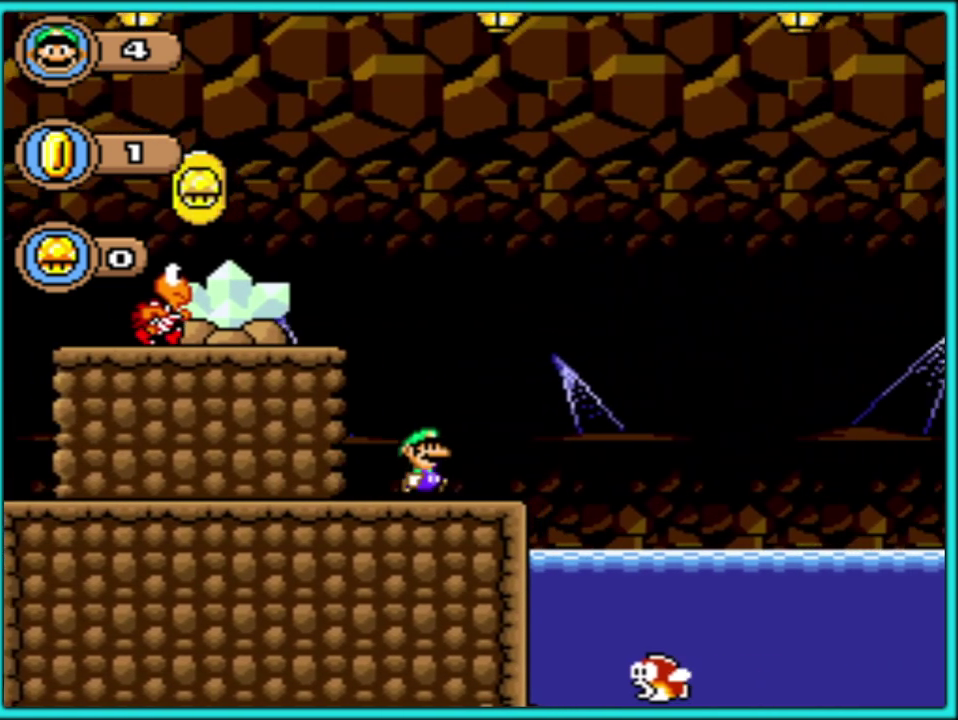
{"buttons": ["Y", "DPAD_RIGHT"], "events": [[133, "B", "down"], [200, "DPAD_UP", "down"], [283, "DPAD_UP", "up"], [483, "B", "up"]]}
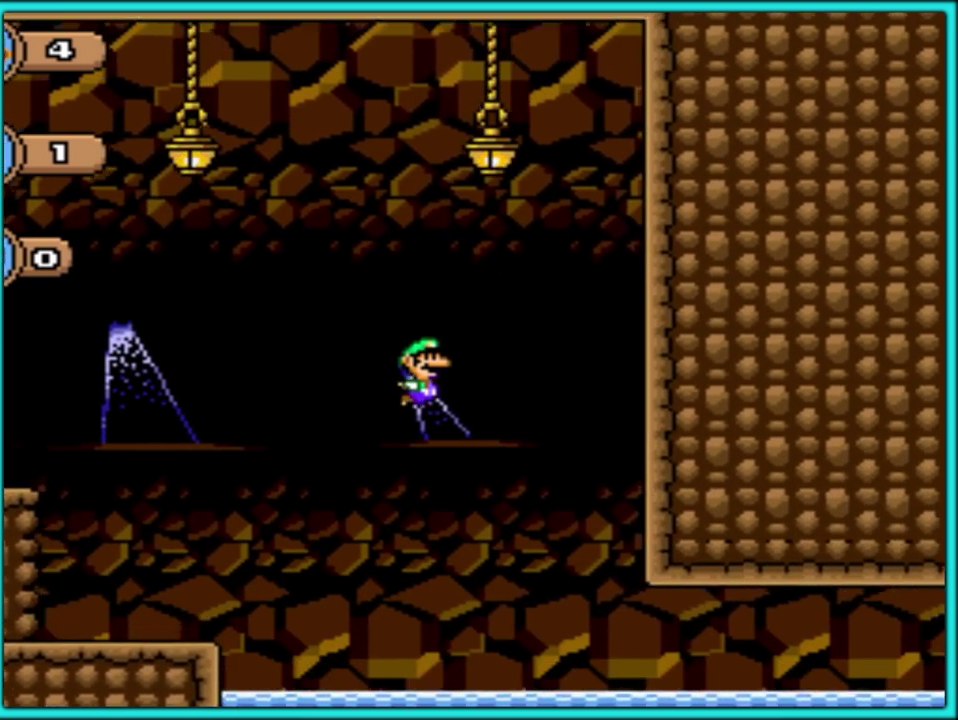
{"buttons": ["B", "Y", "DPAD_RIGHT"], "events": [[50, "DPAD_RIGHT", "up"], [67, "DPAD_LEFT", "down"], [167, "B", "down"], [200, "DPAD_LEFT", "up"], [217, "DPAD_RIGHT", "down"]]}
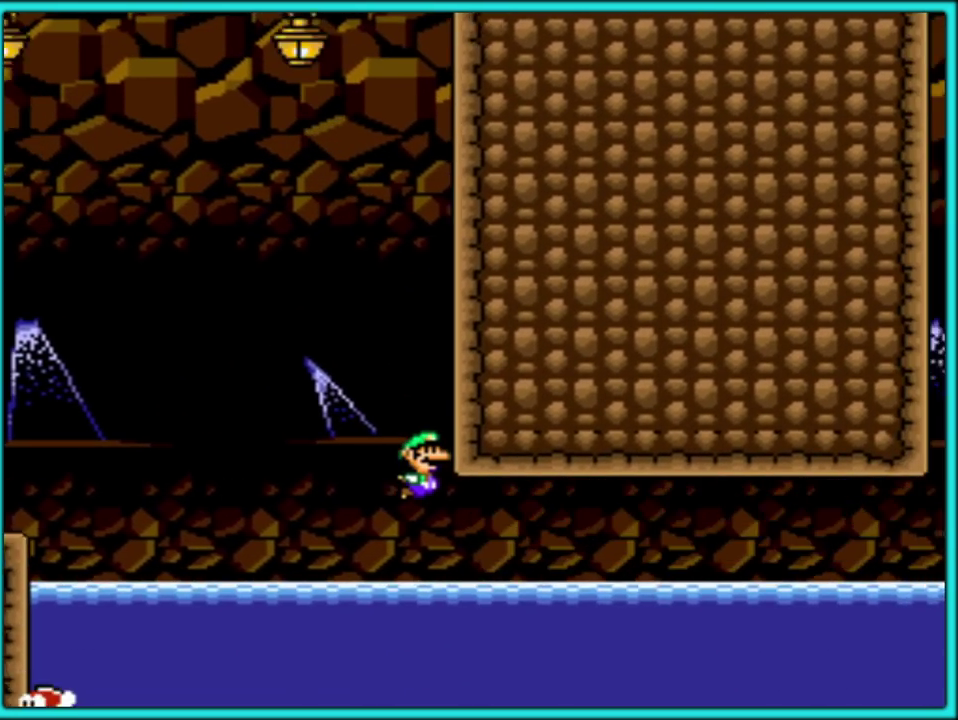
{"buttons": ["Y", "DPAD_RIGHT"], "events": [[433, "B", "up"]]}
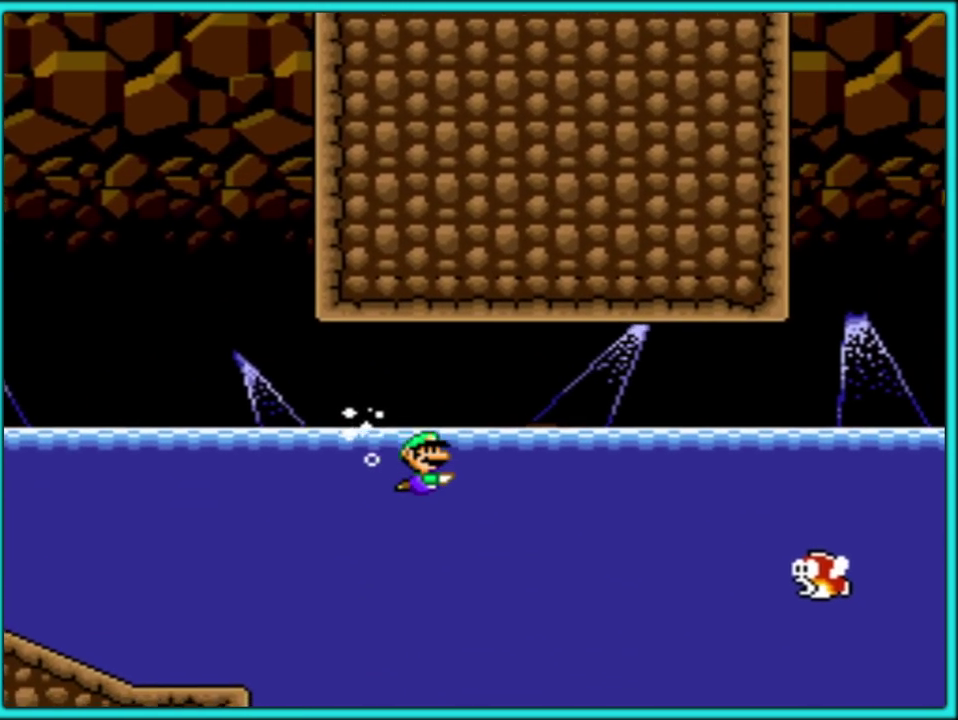
{"buttons": ["Y", "DPAD_RIGHT"], "events": [[100, "B", "down"], [200, "B", "up"]]}
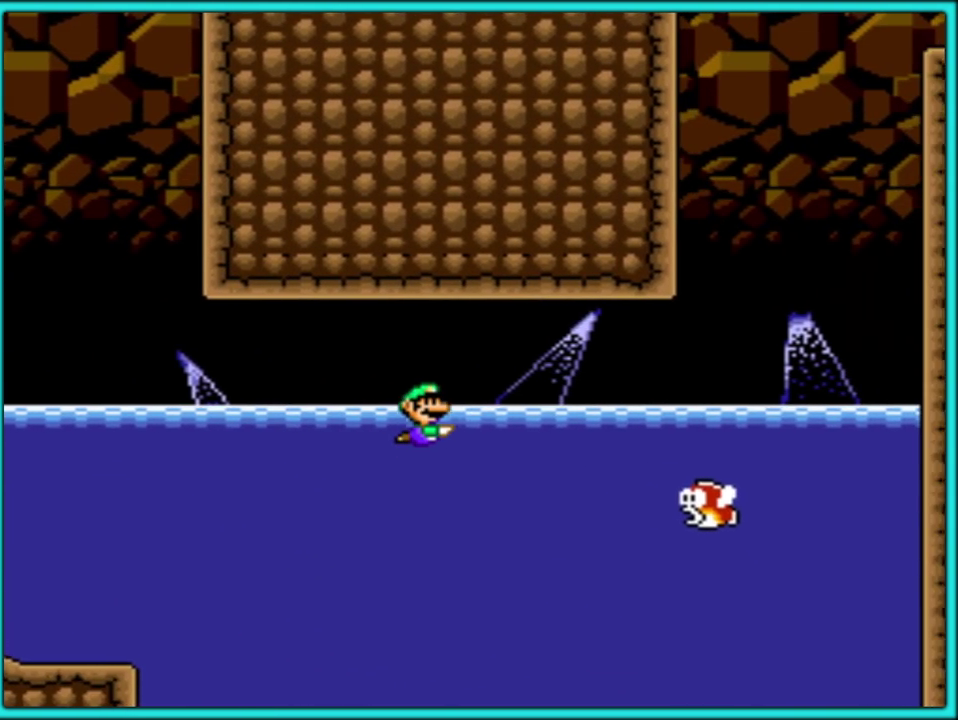
{"buttons": ["Y", "DPAD_RIGHT"], "events": []}
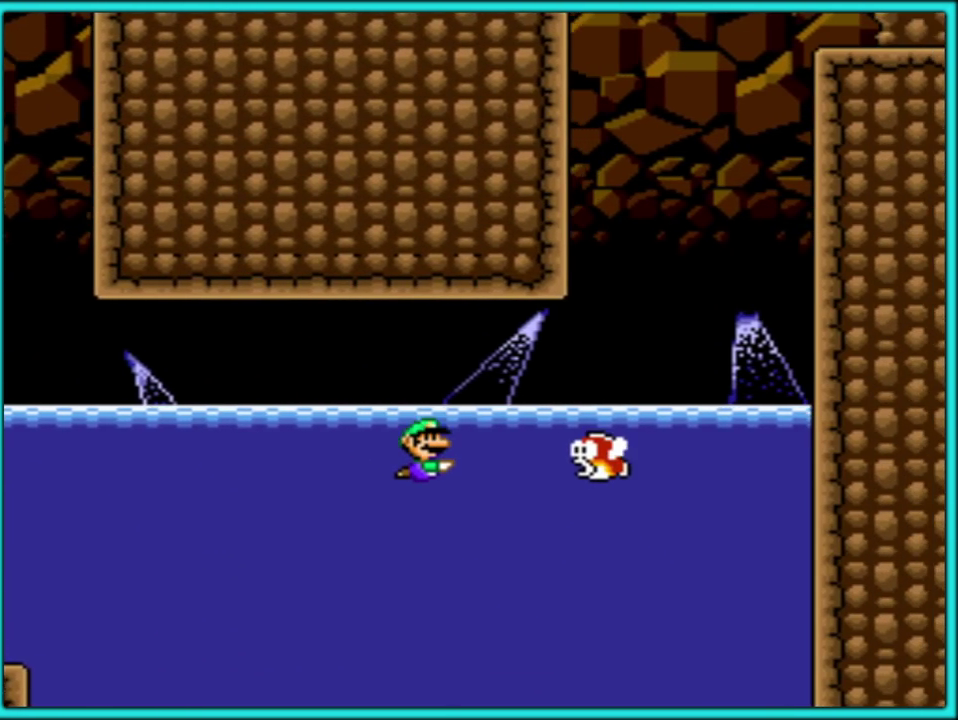
{"buttons": ["Y", "DPAD_RIGHT"], "events": []}
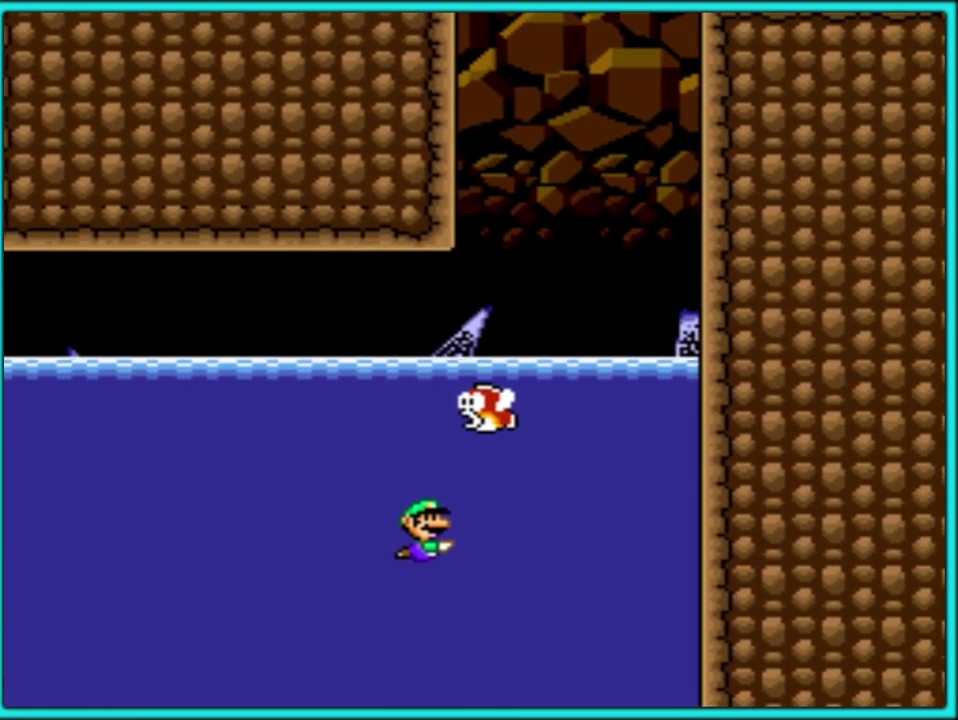
{"buttons": ["Y", "DPAD_UP"], "events": [[183, "B", "down"], [283, "B", "up"], [383, "B", "down"], [417, "DPAD_UP", "down"], [467, "B", "up"], [483, "DPAD_RIGHT", "up"]]}